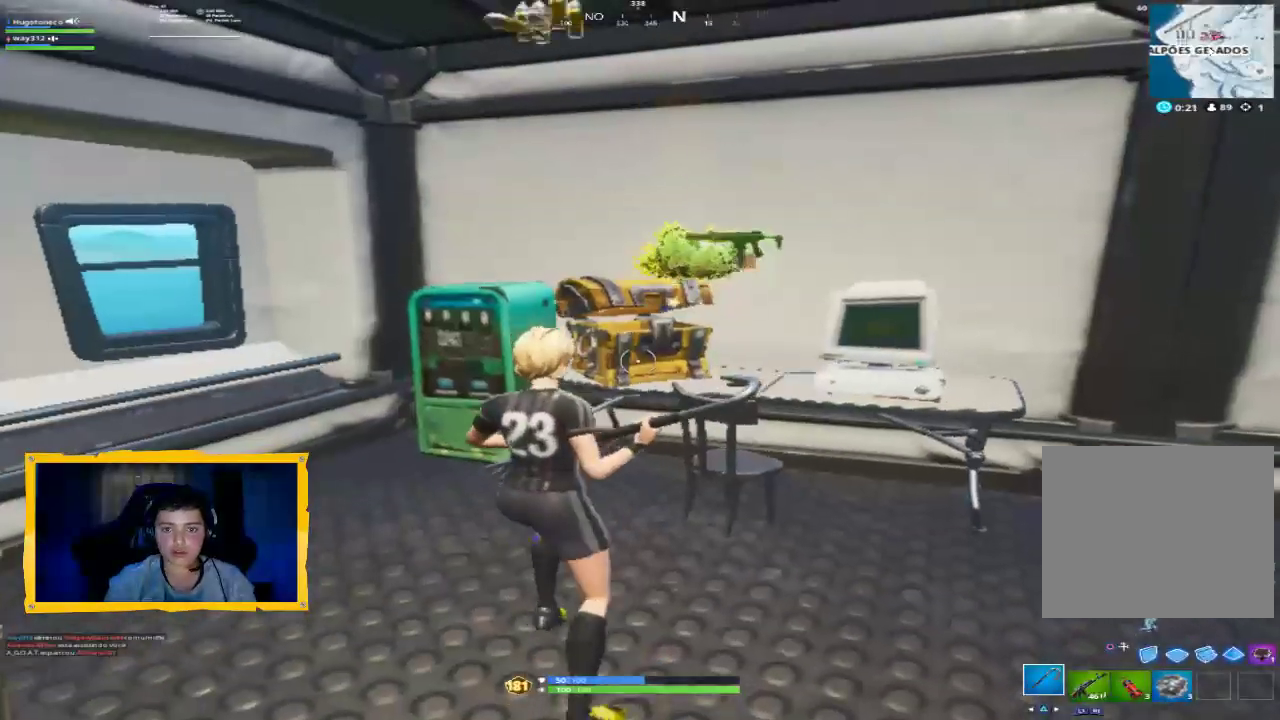
Gameplay with a controller (PlayStation layout); each line is a JSON object with the inputs held at the frame after it. "events" lists button and stick changes between this image and that frame as [ms after this image, input, new state], when the widget could be followed in between.
{"buttons": ["SQUARE"], "left_stick": "up", "right_stick": "center", "events": [[100, "left_stick", "center"], [233, "SQUARE", "up"], [400, "left_stick", "up"], [500, "SQUARE", "down"]]}
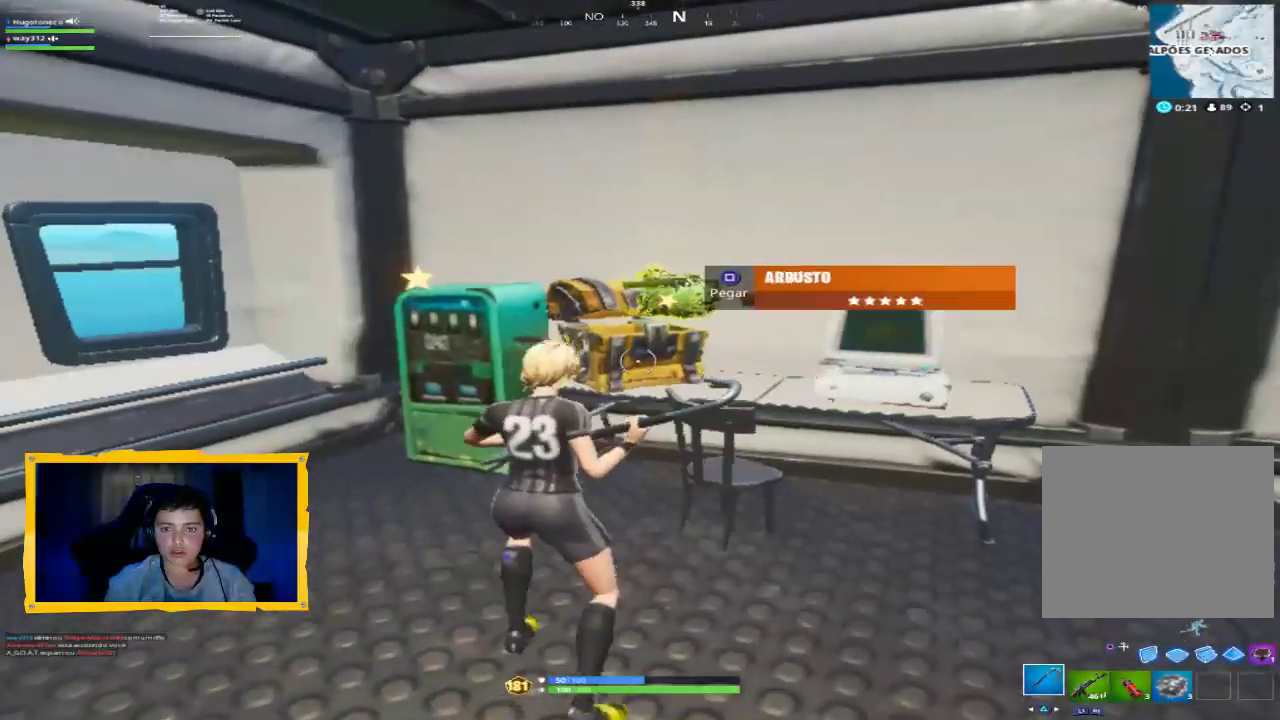
{"buttons": [], "left_stick": "right", "right_stick": "center", "events": [[33, "left_stick", "up-right"], [67, "SQUARE", "up"], [167, "SQUARE", "down"], [233, "SQUARE", "up"], [233, "left_stick", "up"], [300, "SQUARE", "down"], [367, "SQUARE", "up"], [367, "left_stick", "right"], [433, "SQUARE", "down"], [500, "SQUARE", "up"]]}
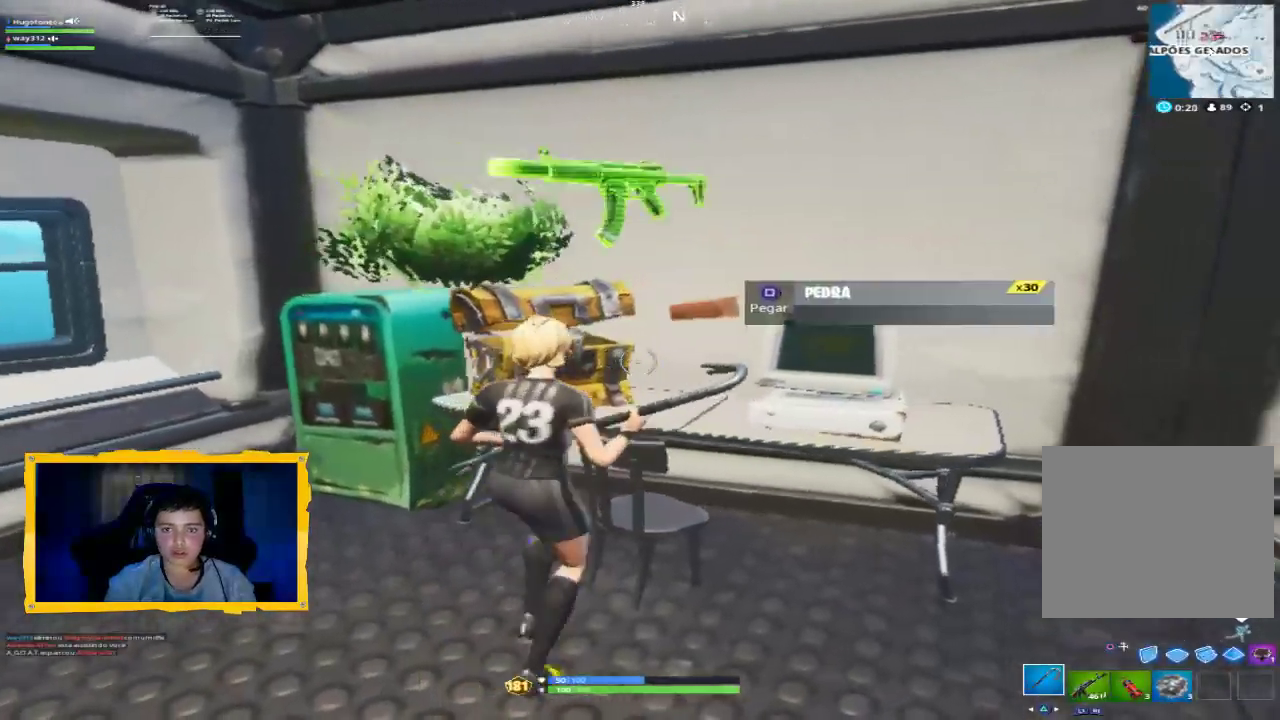
{"buttons": [], "left_stick": "center", "right_stick": "center", "events": [[67, "SQUARE", "down"], [167, "SQUARE", "up"], [233, "SQUARE", "down"], [267, "SQUARE", "up"], [267, "left_stick", "center"], [433, "DPAD_UP", "down"], [500, "DPAD_UP", "up"]]}
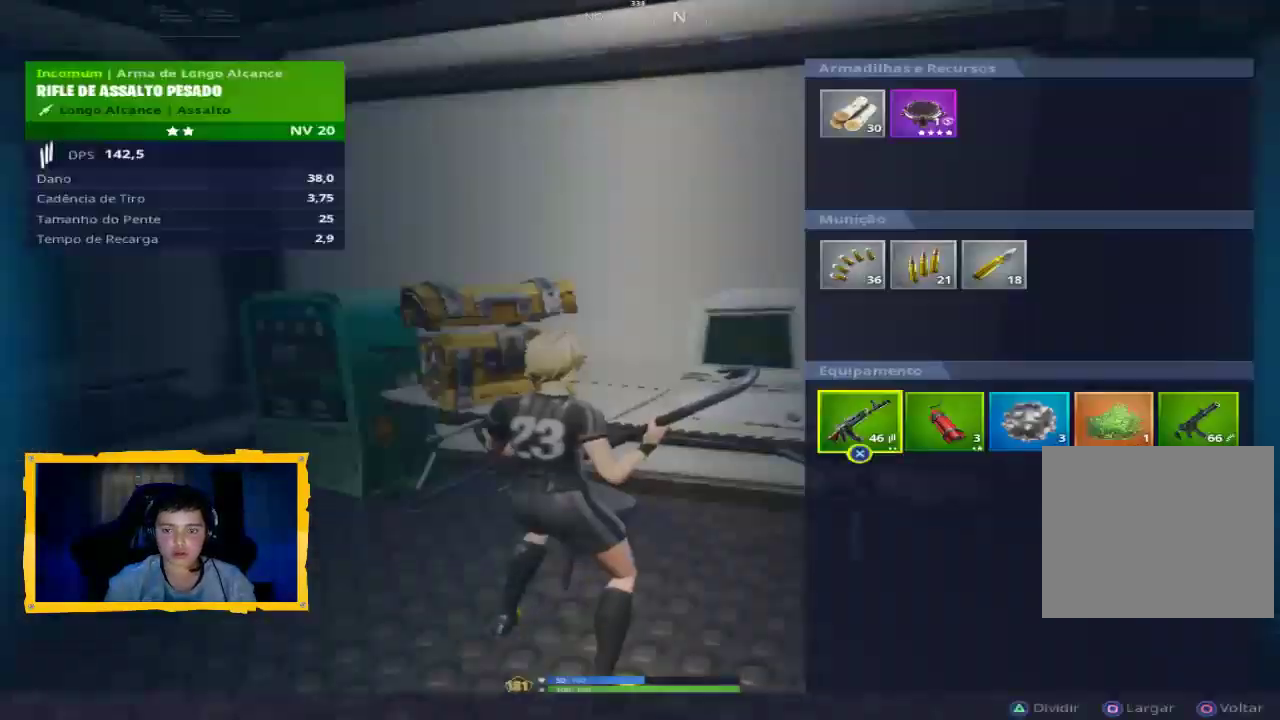
{"buttons": [], "left_stick": "center", "right_stick": "center", "events": [[133, "left_stick", "right"], [233, "left_stick", "center"], [367, "left_stick", "right"], [433, "left_stick", "center"]]}
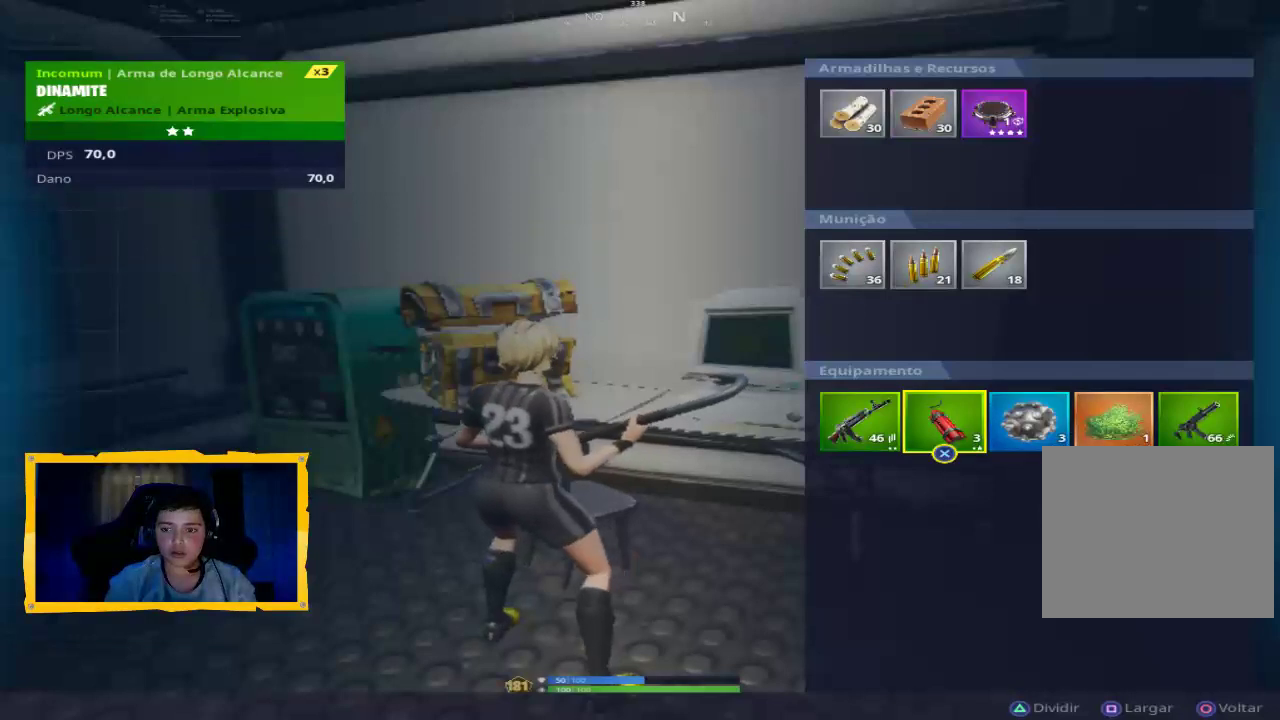
{"buttons": [], "left_stick": "right", "right_stick": "center", "events": [[33, "left_stick", "left"], [100, "left_stick", "center"], [500, "left_stick", "right"]]}
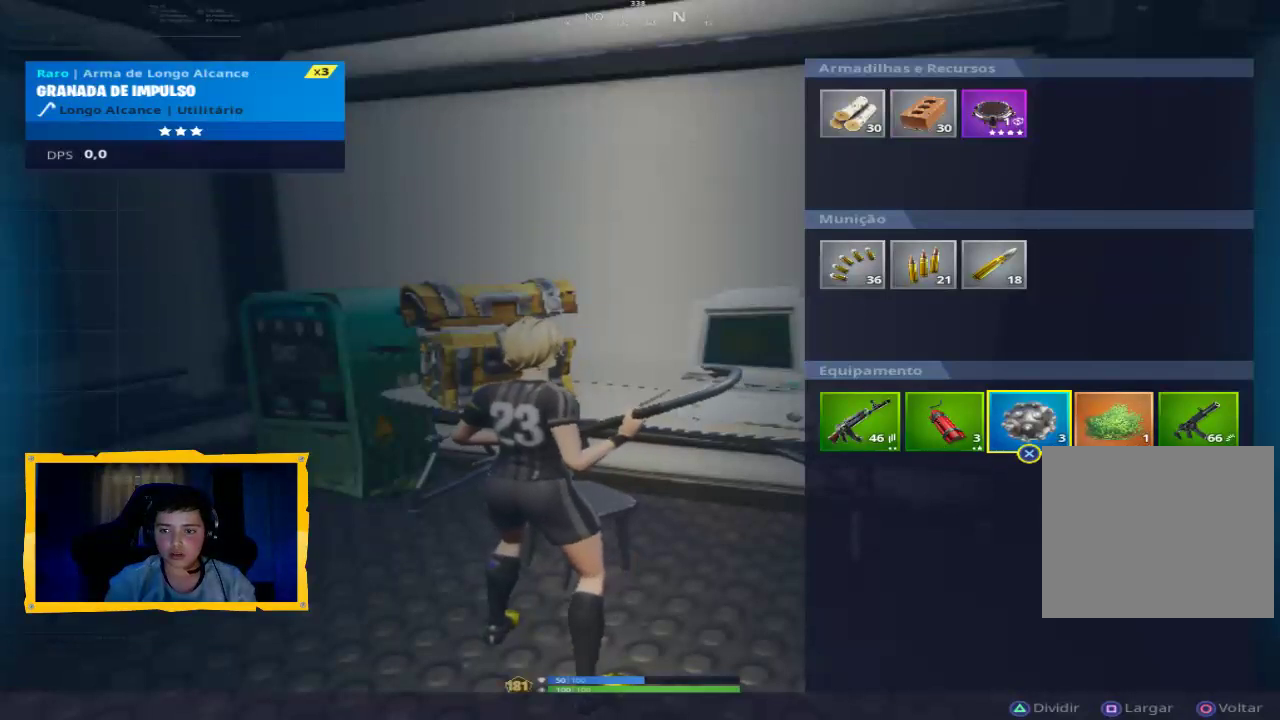
{"buttons": [], "left_stick": "center", "right_stick": "center", "events": [[100, "left_stick", "center"], [167, "left_stick", "right"], [300, "left_stick", "center"], [367, "left_stick", "right"], [433, "left_stick", "center"]]}
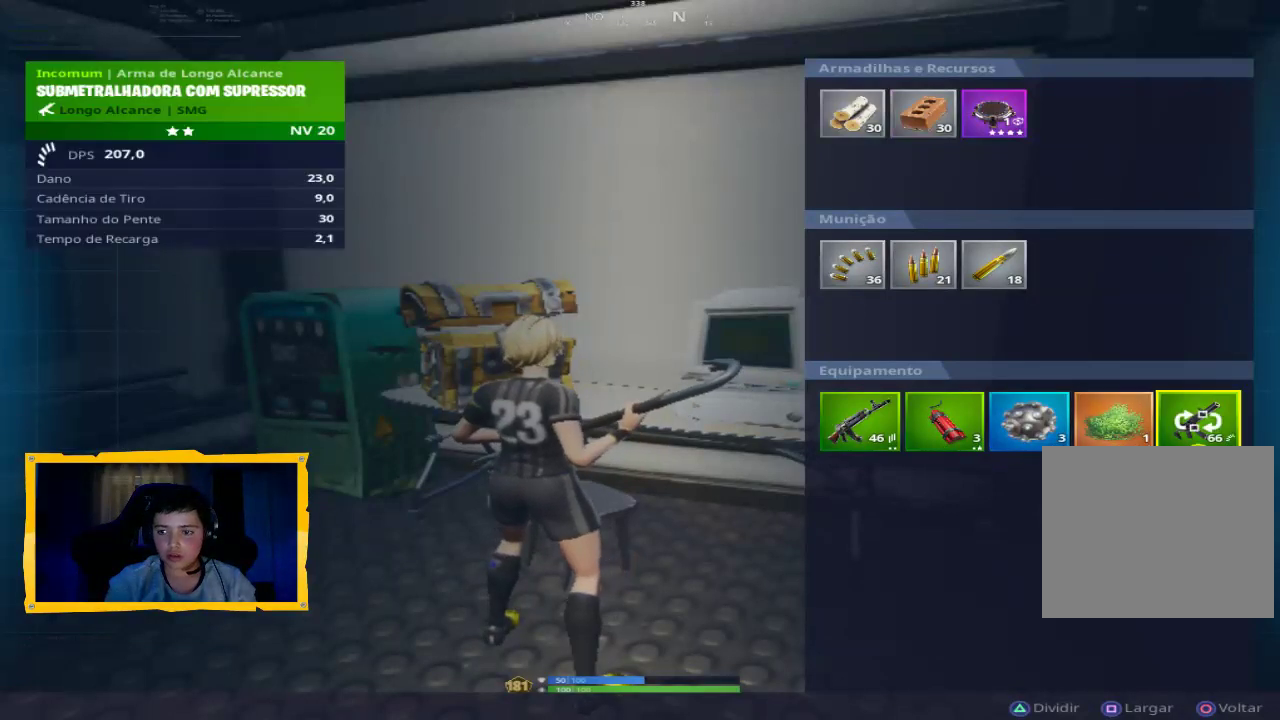
{"buttons": ["CROSS"], "left_stick": "center", "right_stick": "center", "events": [[33, "CROSS", "down"], [100, "CROSS", "up"], [167, "left_stick", "left"], [267, "left_stick", "center"], [400, "left_stick", "left"], [467, "left_stick", "center"], [500, "CROSS", "down"]]}
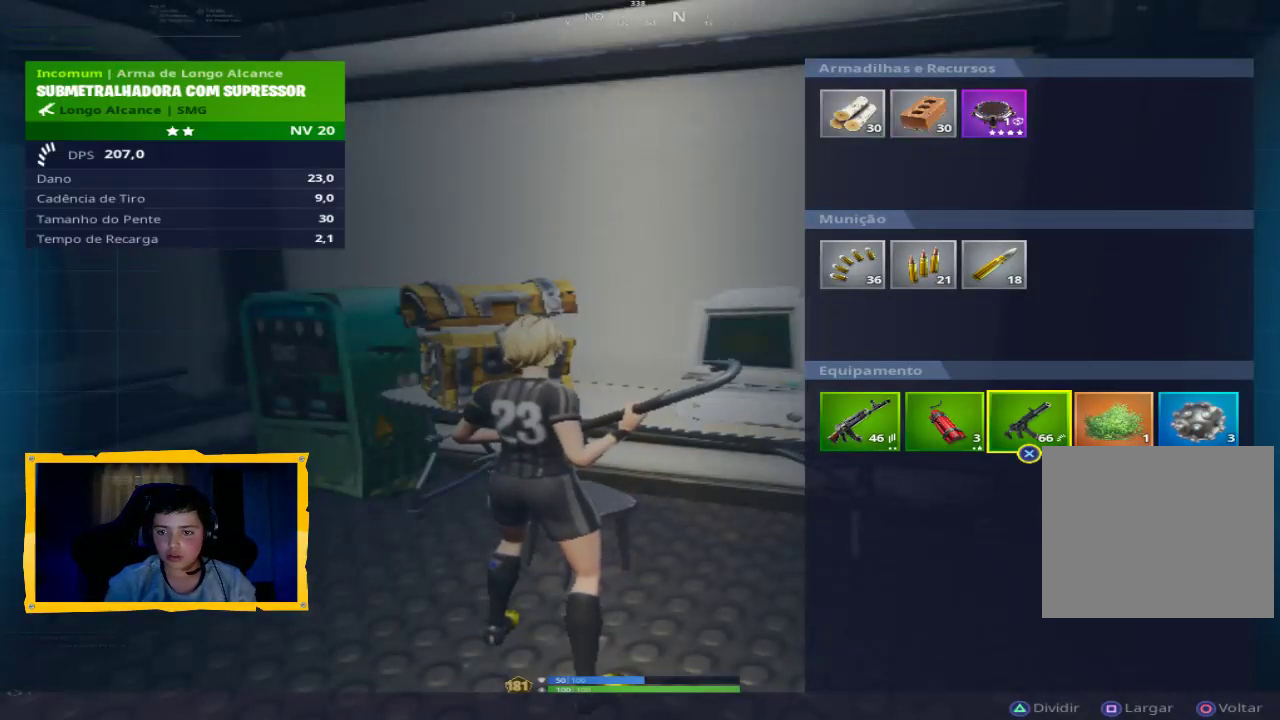
{"buttons": [], "left_stick": "center", "right_stick": "center", "events": [[67, "CROSS", "up"]]}
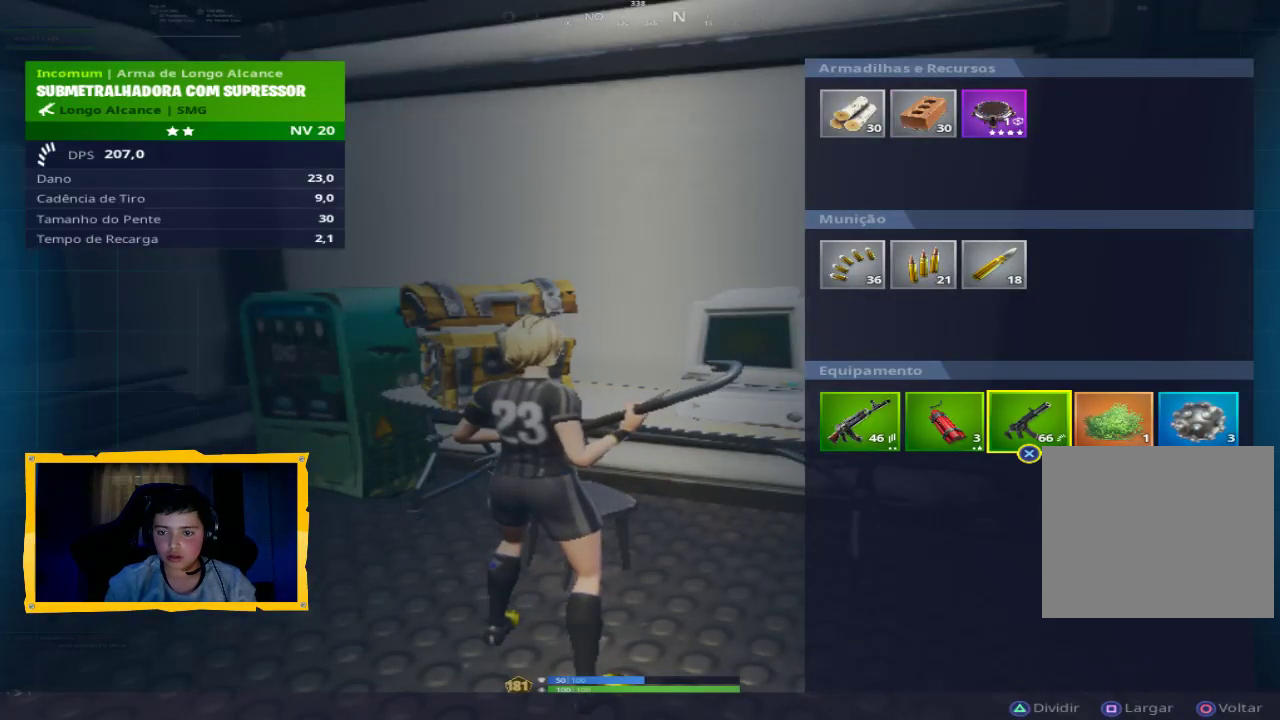
{"buttons": [], "left_stick": "right", "right_stick": "center", "events": [[33, "left_stick", "left"], [167, "left_stick", "center"], [333, "left_stick", "right"], [433, "left_stick", "center"], [500, "left_stick", "right"]]}
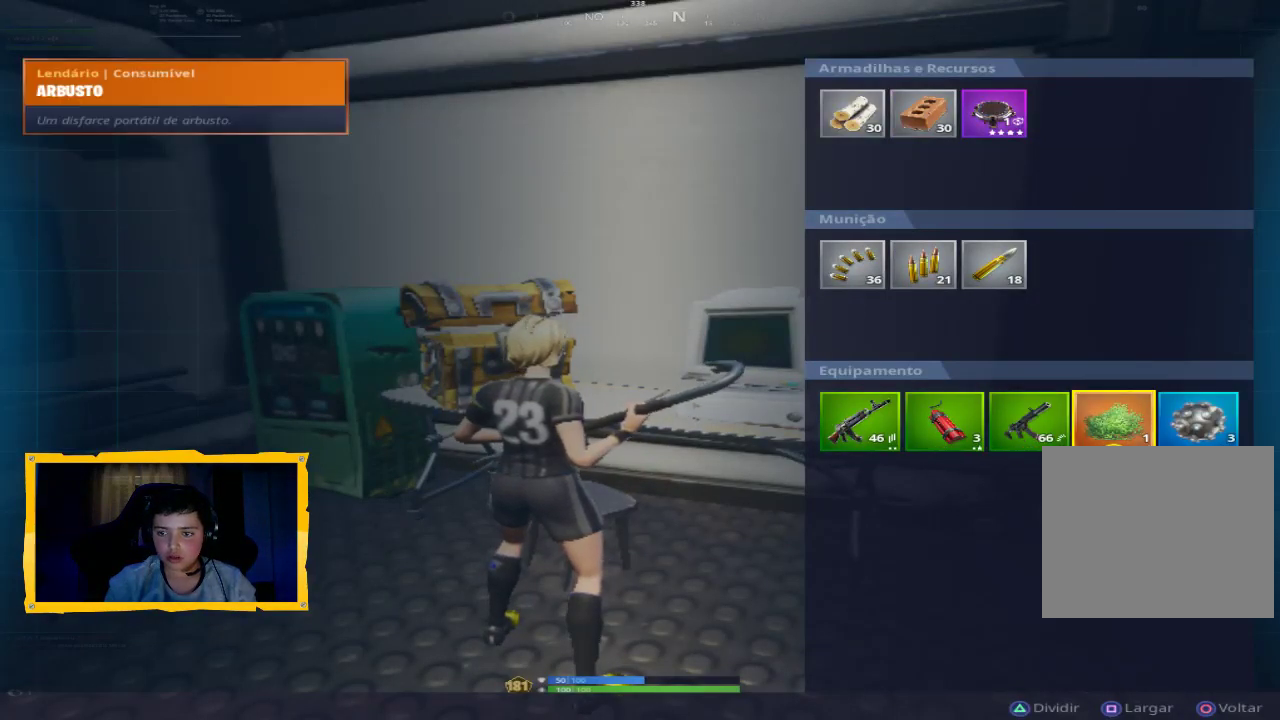
{"buttons": [], "left_stick": "left", "right_stick": "center", "events": [[100, "left_stick", "center"], [133, "SQUARE", "down"], [200, "SQUARE", "up"], [233, "left_stick", "left"], [333, "left_stick", "center"], [467, "left_stick", "left"]]}
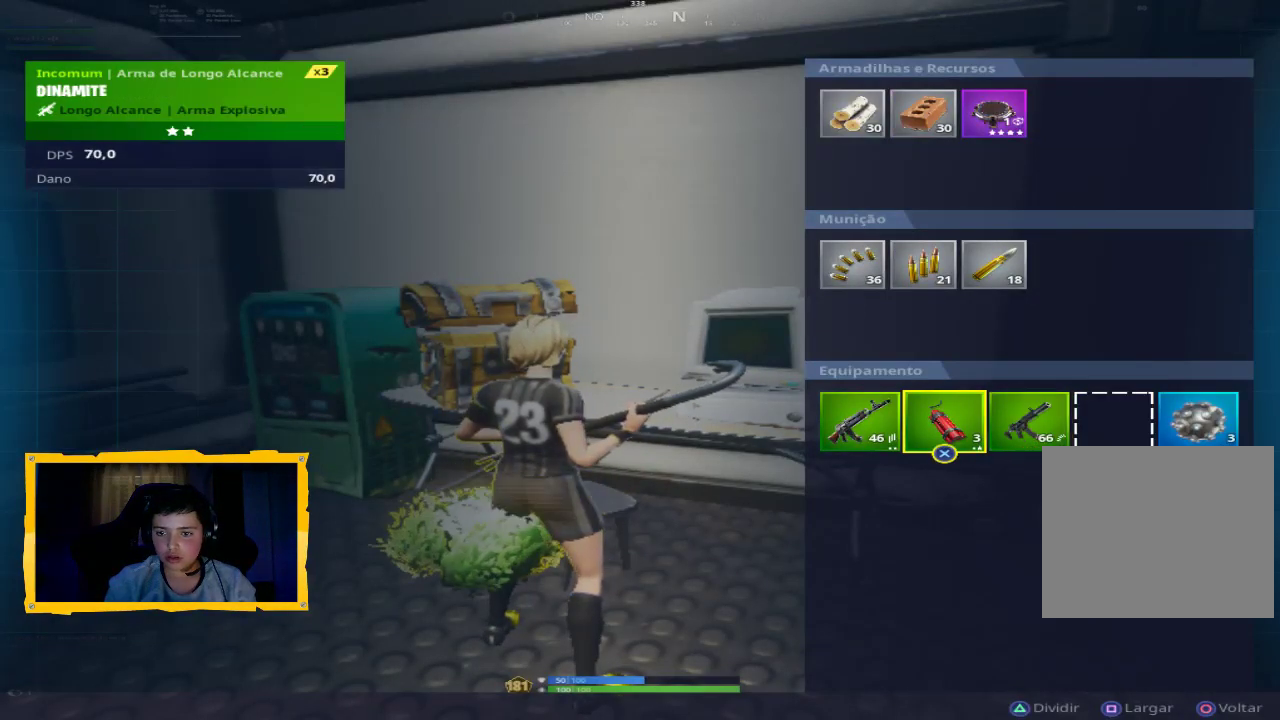
{"buttons": ["CROSS"], "left_stick": "center", "right_stick": "center", "events": [[67, "left_stick", "center"], [133, "CROSS", "down"], [167, "CROSS", "up"], [200, "left_stick", "right"], [333, "left_stick", "center"], [400, "left_stick", "right"], [467, "left_stick", "center"], [500, "CROSS", "down"]]}
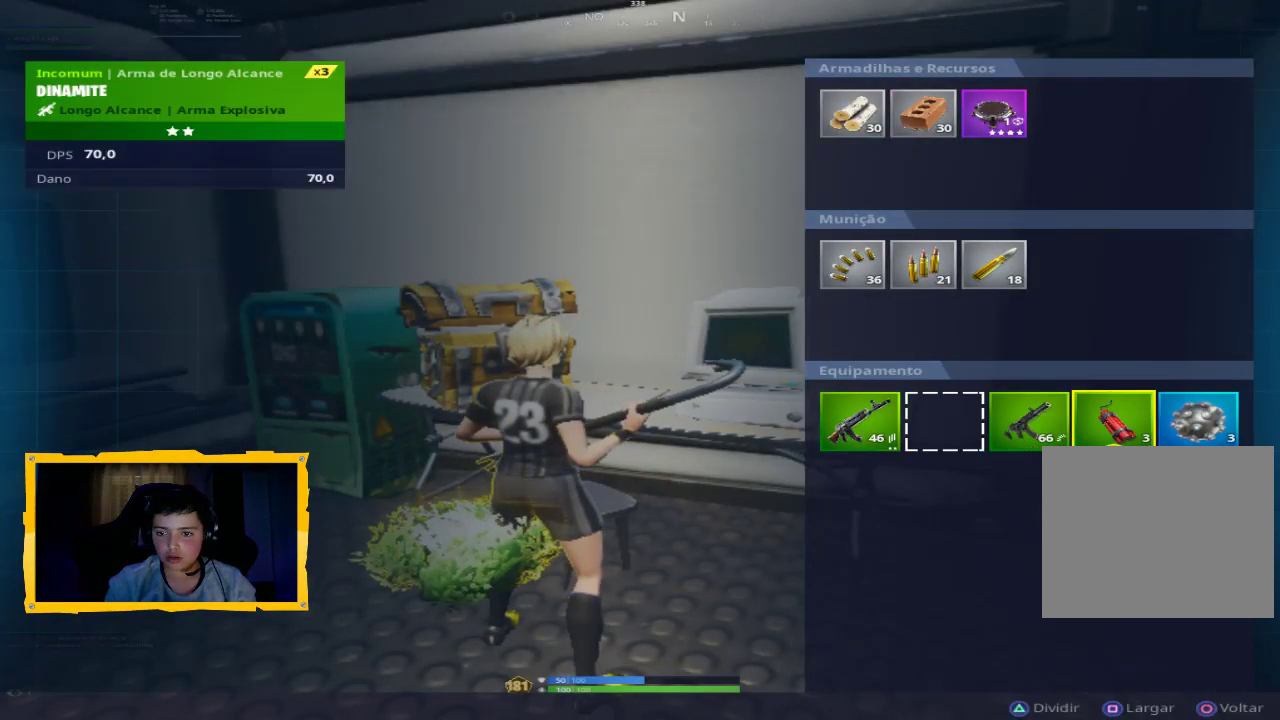
{"buttons": [], "left_stick": "down-right", "right_stick": "center", "events": [[33, "CROSS", "up"], [200, "left_stick", "down"], [267, "CIRCLE", "down"], [367, "CIRCLE", "up"], [367, "left_stick", "down-right"]]}
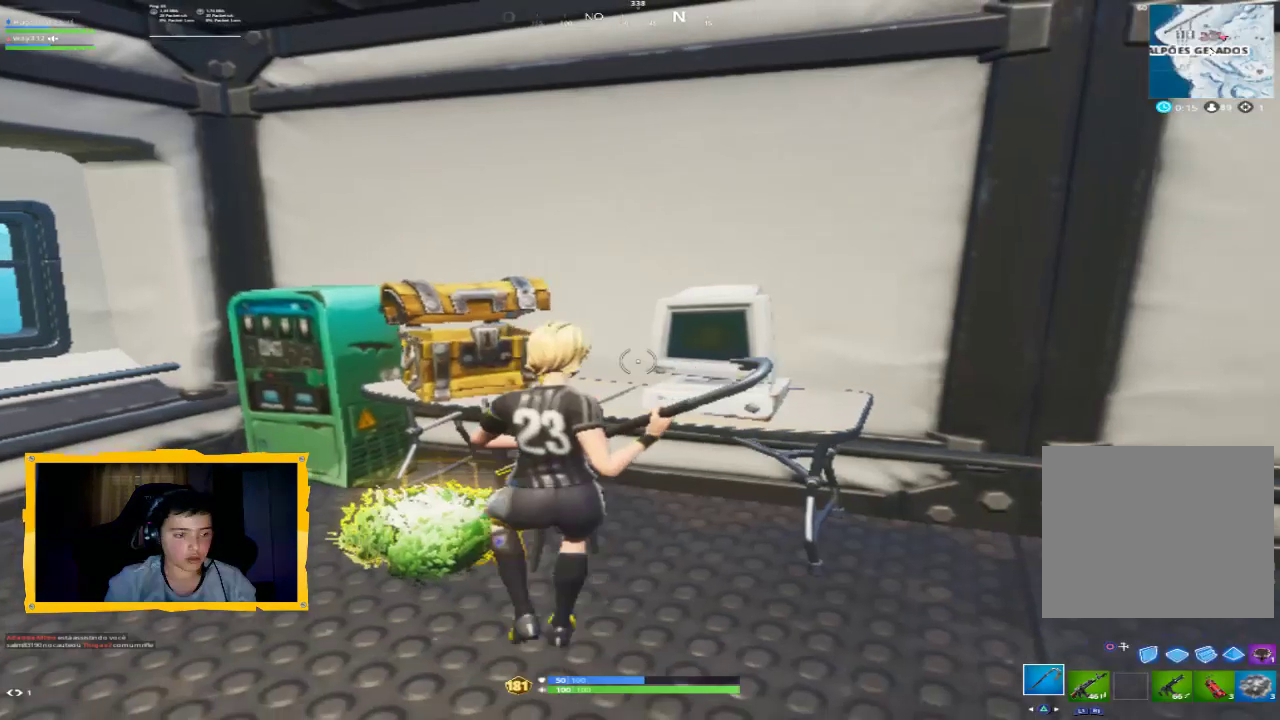
{"buttons": [], "left_stick": "up", "right_stick": "center", "events": [[33, "right_stick", "right"], [67, "left_stick", "right"], [200, "left_stick", "up-right"], [333, "right_stick", "center"], [367, "L3", "down"], [367, "left_stick", "up"], [467, "L3", "up"]]}
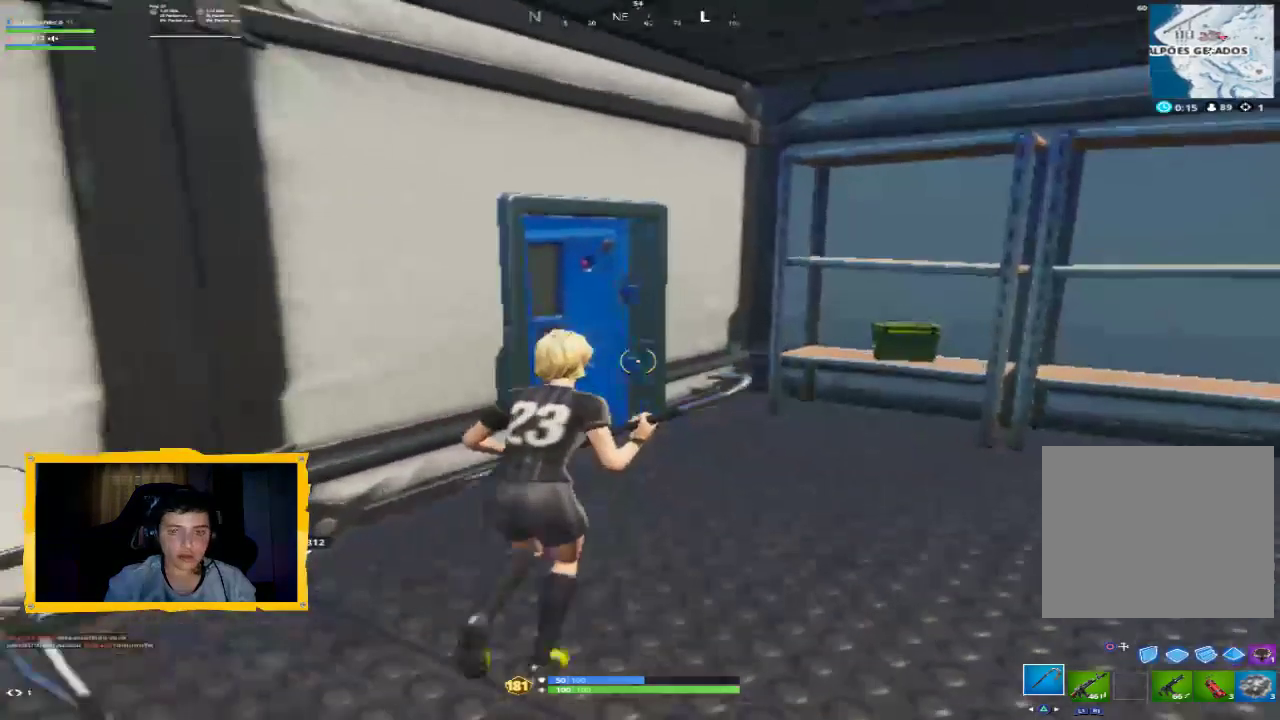
{"buttons": [], "left_stick": "up-right", "right_stick": "center", "events": [[100, "right_stick", "up-left"], [267, "left_stick", "up-right"], [267, "right_stick", "center"], [367, "SQUARE", "down"], [433, "SQUARE", "up"]]}
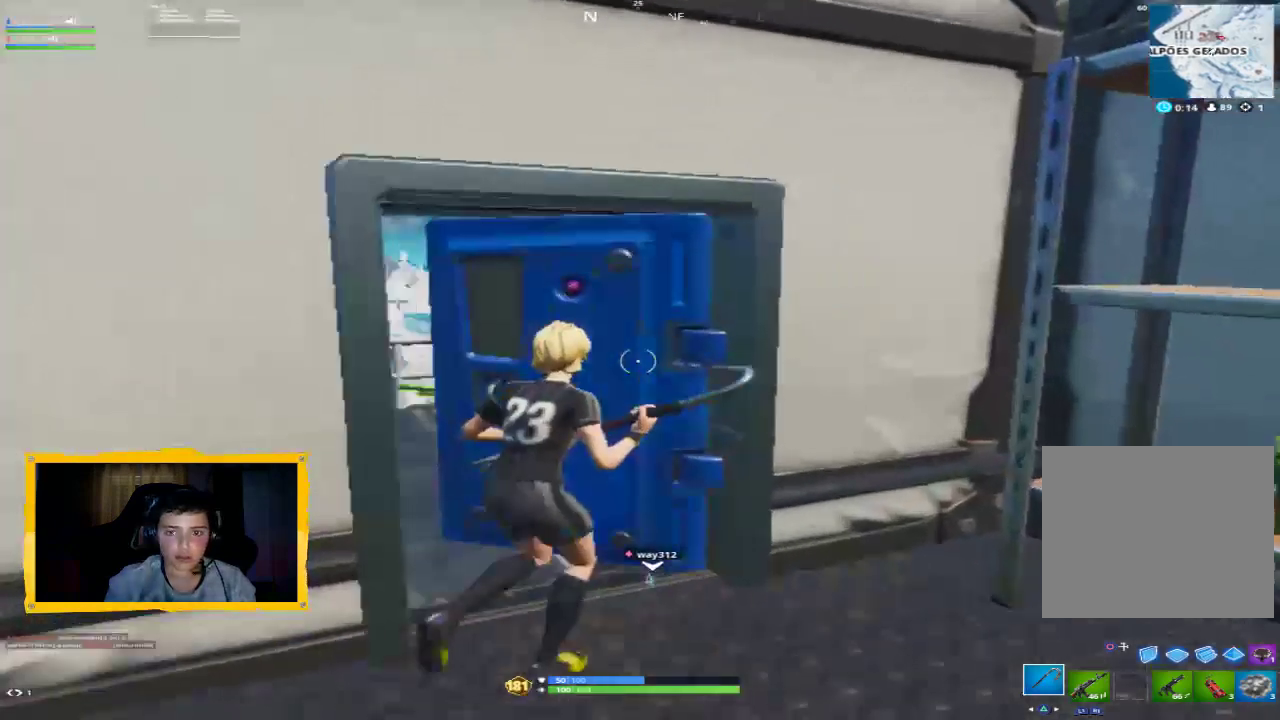
{"buttons": [], "left_stick": "up", "right_stick": "right", "events": [[33, "left_stick", "up"], [100, "L3", "down"], [100, "right_stick", "down-left"], [200, "L3", "up"], [333, "right_stick", "center"], [433, "right_stick", "right"]]}
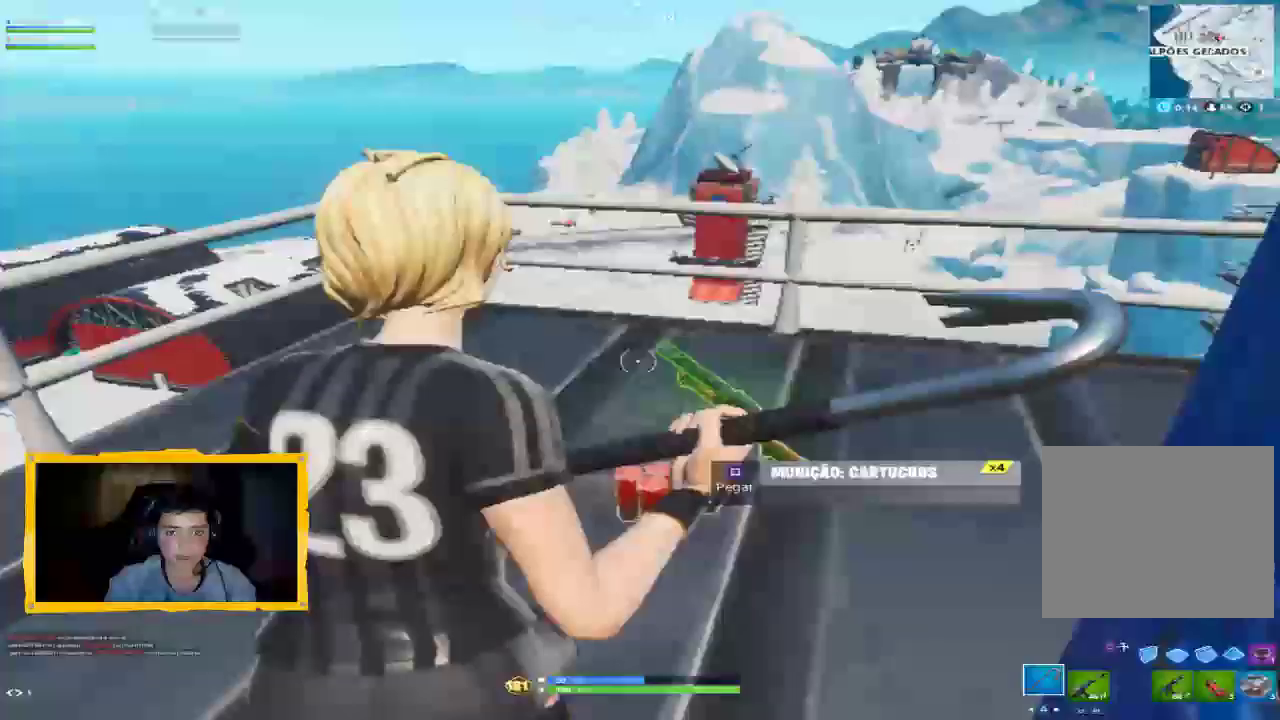
{"buttons": ["SQUARE"], "left_stick": "right", "right_stick": "center", "events": [[100, "left_stick", "center"], [133, "right_stick", "center"], [167, "left_stick", "down-left"], [367, "SQUARE", "down"], [433, "SQUARE", "up"], [467, "left_stick", "right"], [500, "SQUARE", "down"]]}
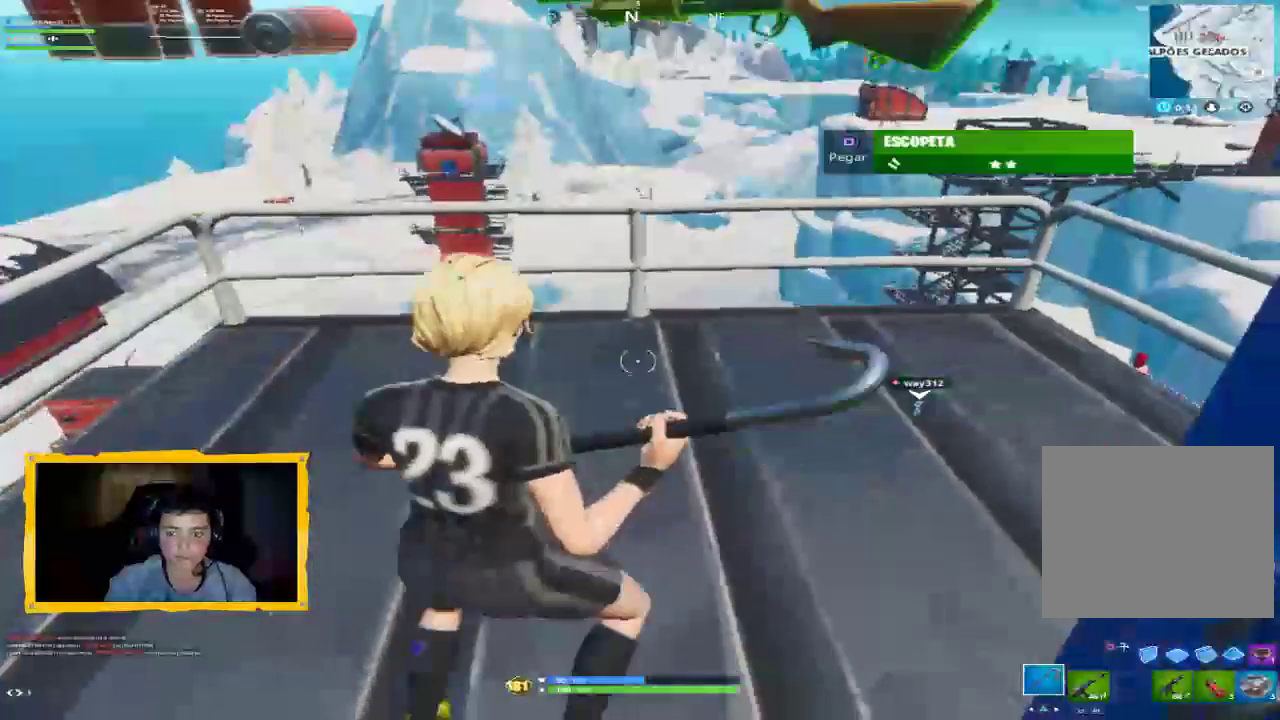
{"buttons": [], "left_stick": "center", "right_stick": "center", "events": [[67, "SQUARE", "up"], [100, "left_stick", "up-left"], [133, "SQUARE", "down"], [167, "SQUARE", "up"], [300, "left_stick", "center"]]}
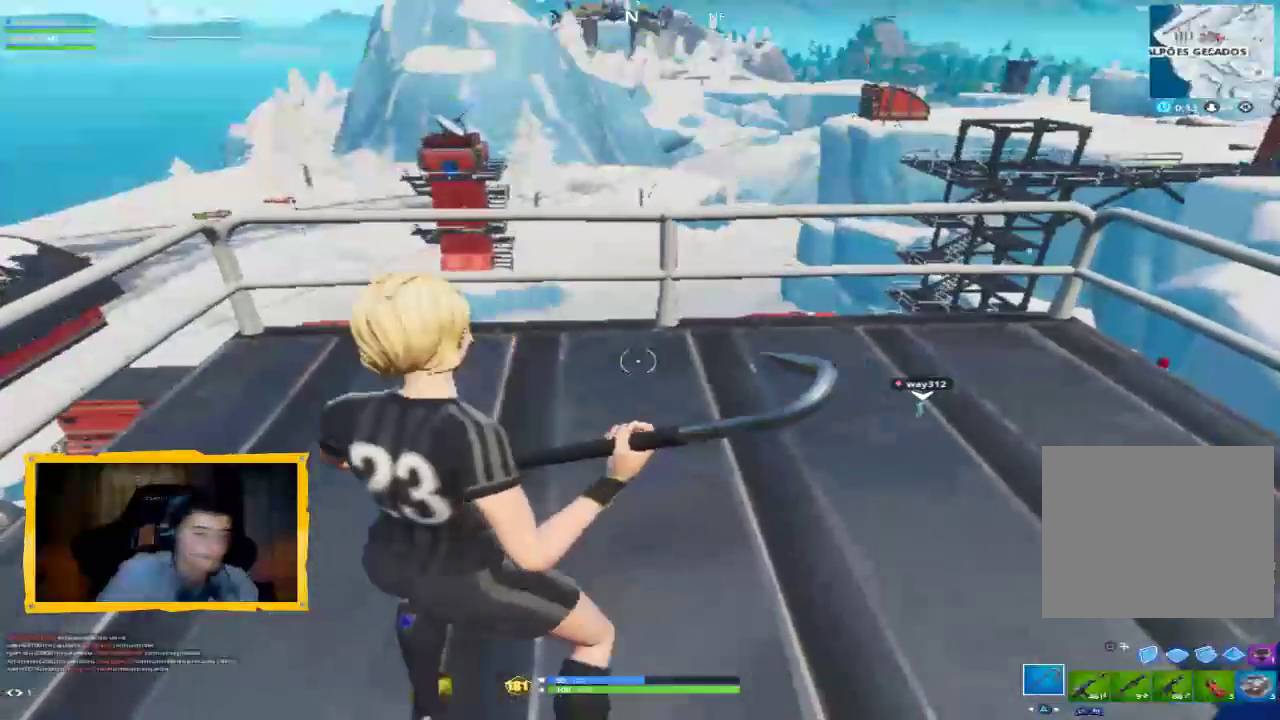
{"buttons": [], "left_stick": "center", "right_stick": "center", "events": []}
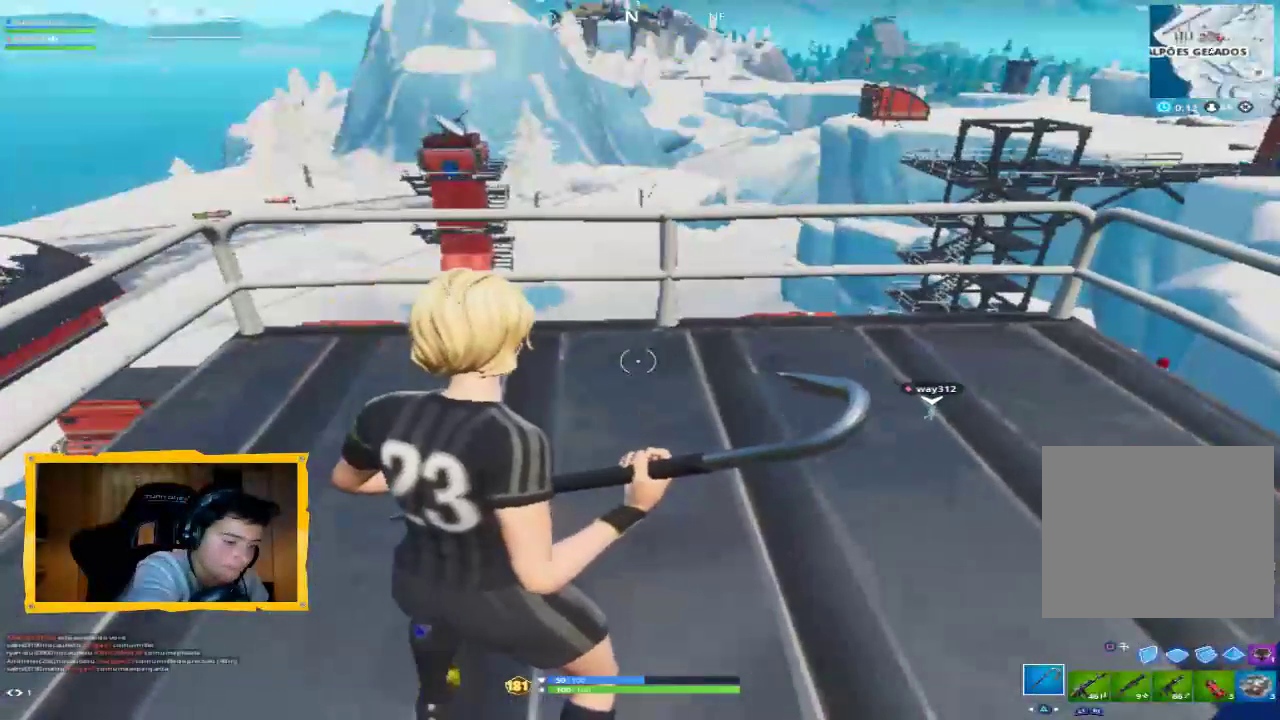
{"buttons": [], "left_stick": "center", "right_stick": "center", "events": []}
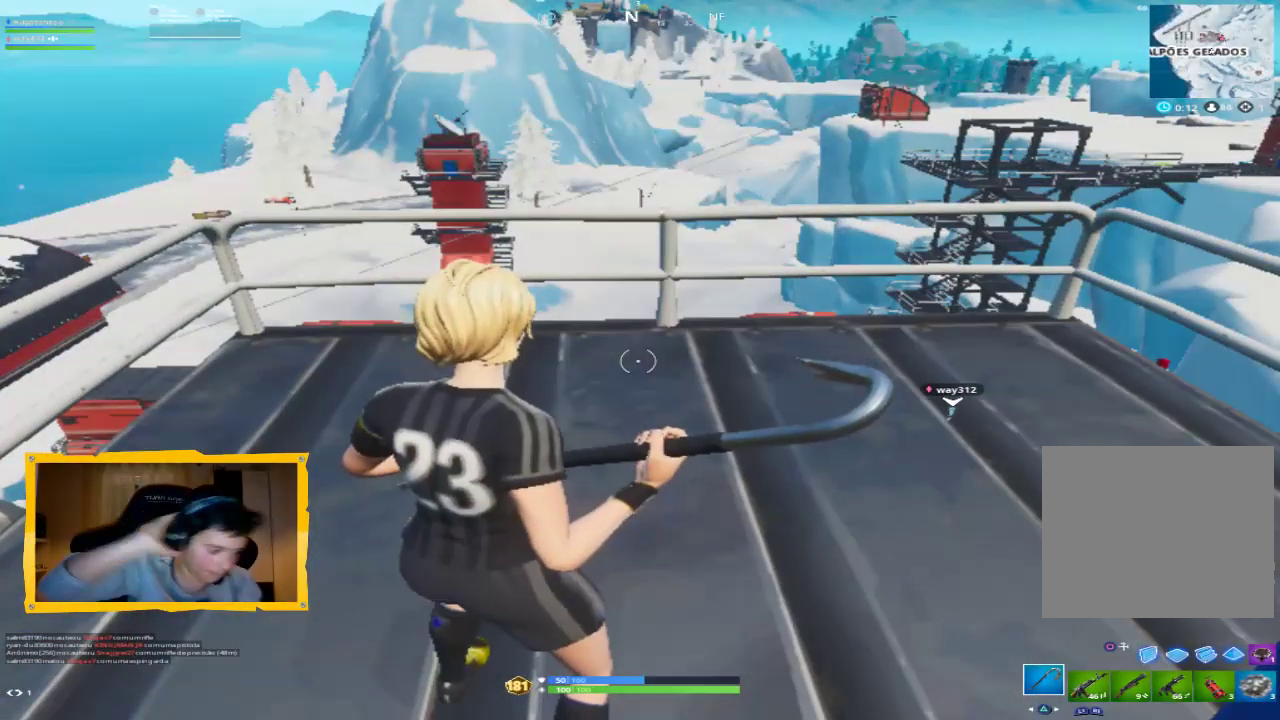
{"buttons": [], "left_stick": "center", "right_stick": "center", "events": []}
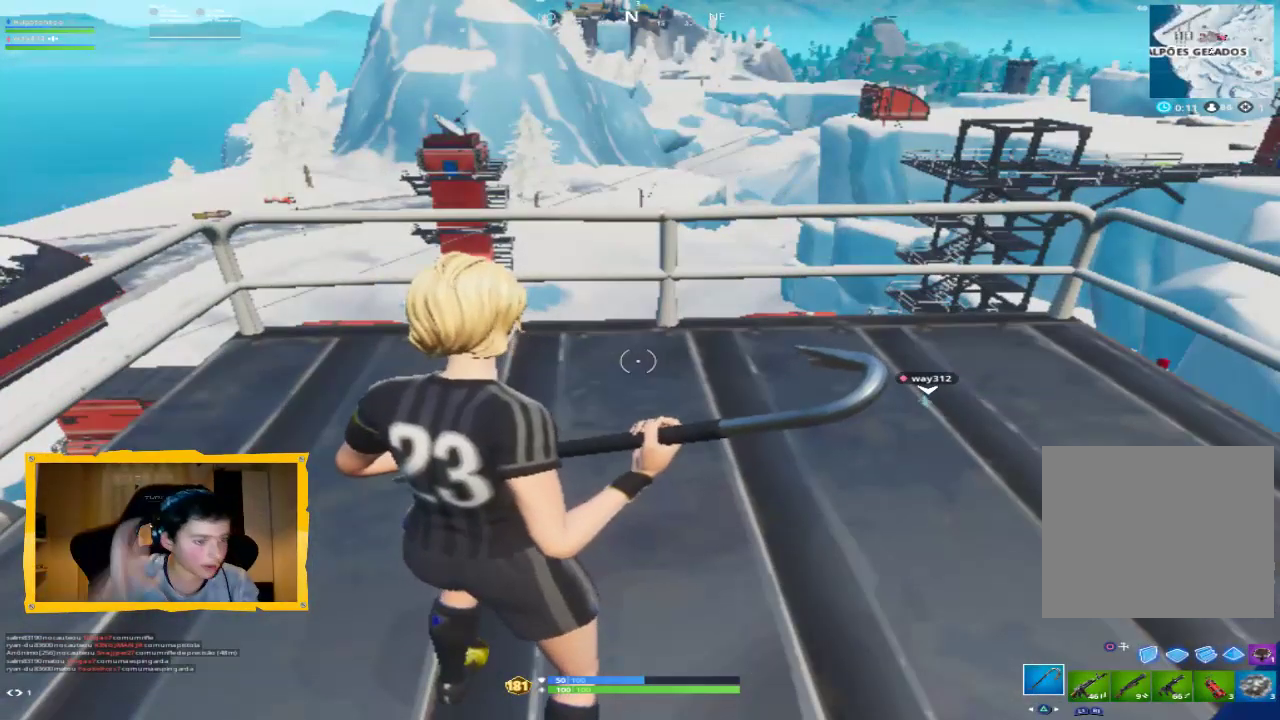
{"buttons": [], "left_stick": "center", "right_stick": "center", "events": []}
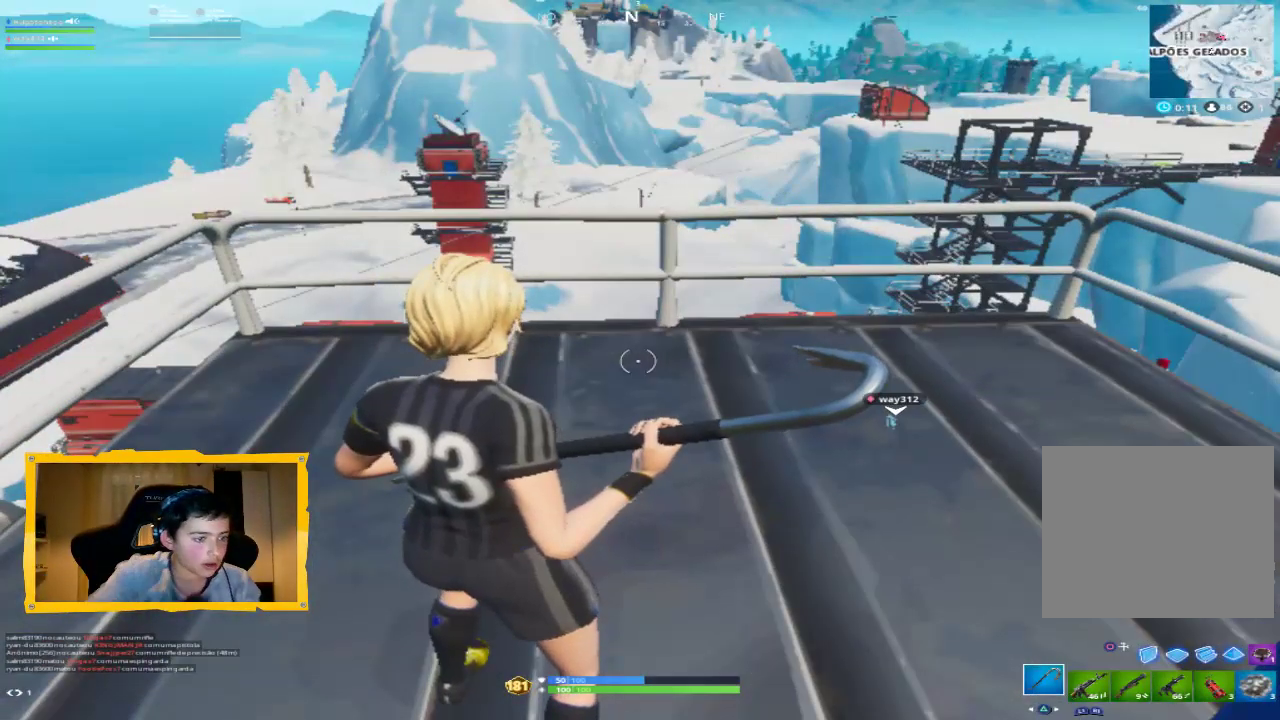
{"buttons": [], "left_stick": "center", "right_stick": "center", "events": []}
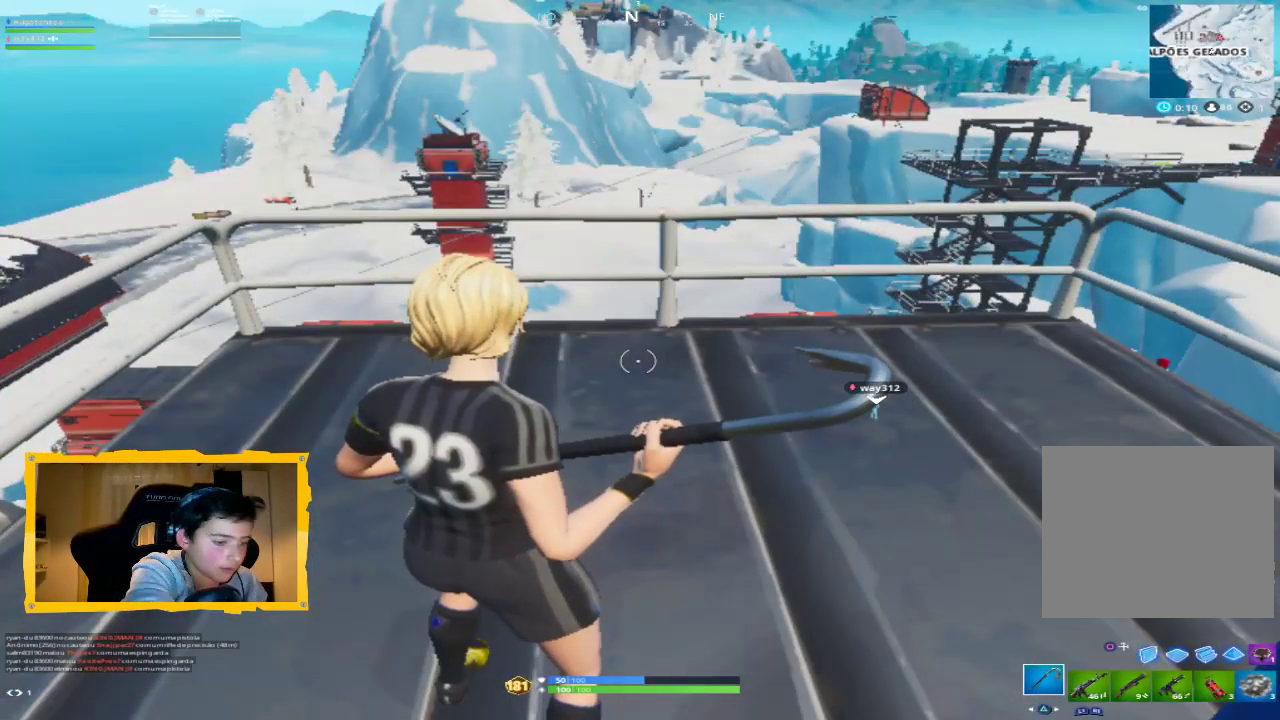
{"buttons": [], "left_stick": "left", "right_stick": "center", "events": [[333, "left_stick", "left"]]}
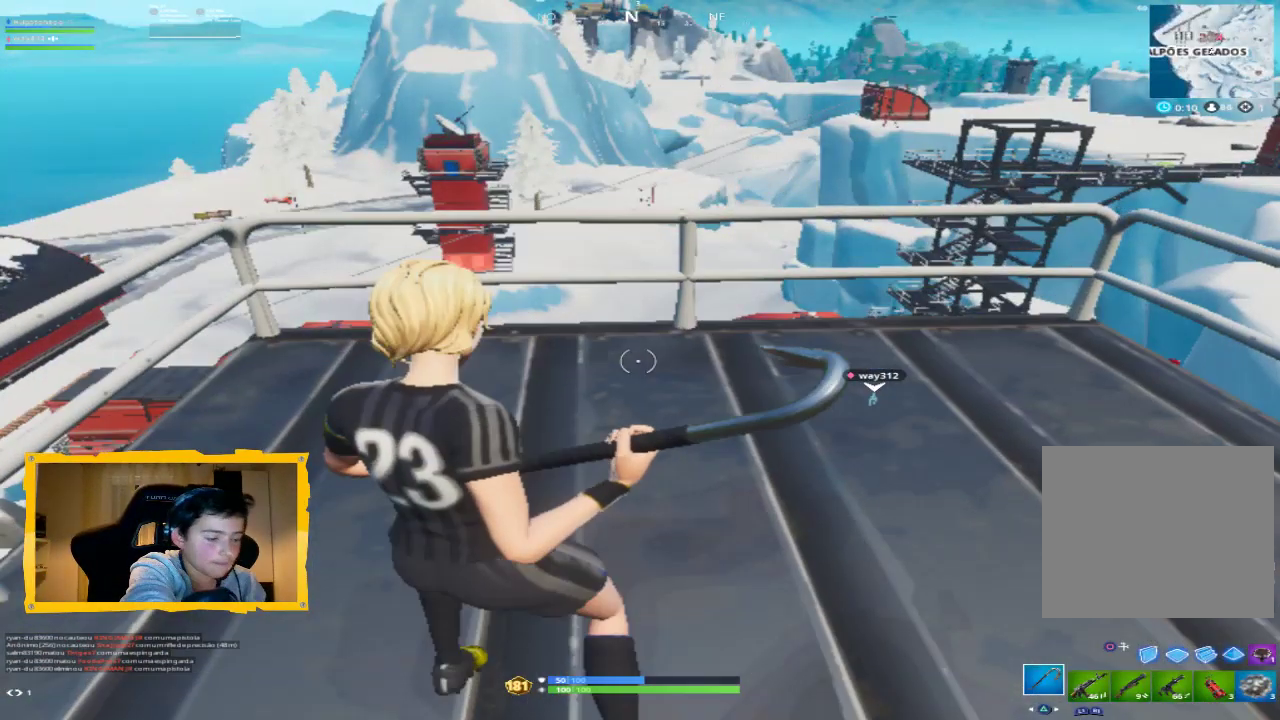
{"buttons": [], "left_stick": "down-right", "right_stick": "center", "events": [[33, "left_stick", "center"], [233, "left_stick", "right"], [467, "left_stick", "down-right"]]}
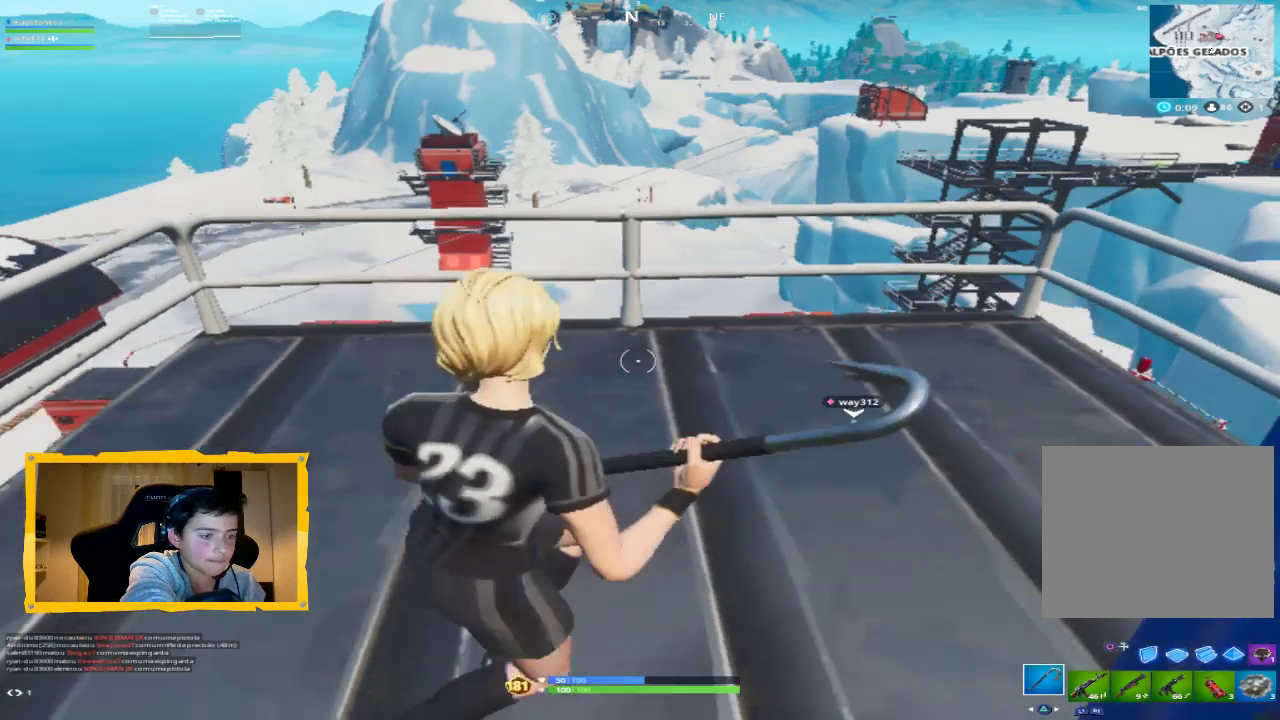
{"buttons": [], "left_stick": "up", "right_stick": "center", "events": [[33, "left_stick", "down"], [100, "left_stick", "down-left"], [300, "left_stick", "up-left"], [433, "left_stick", "up"]]}
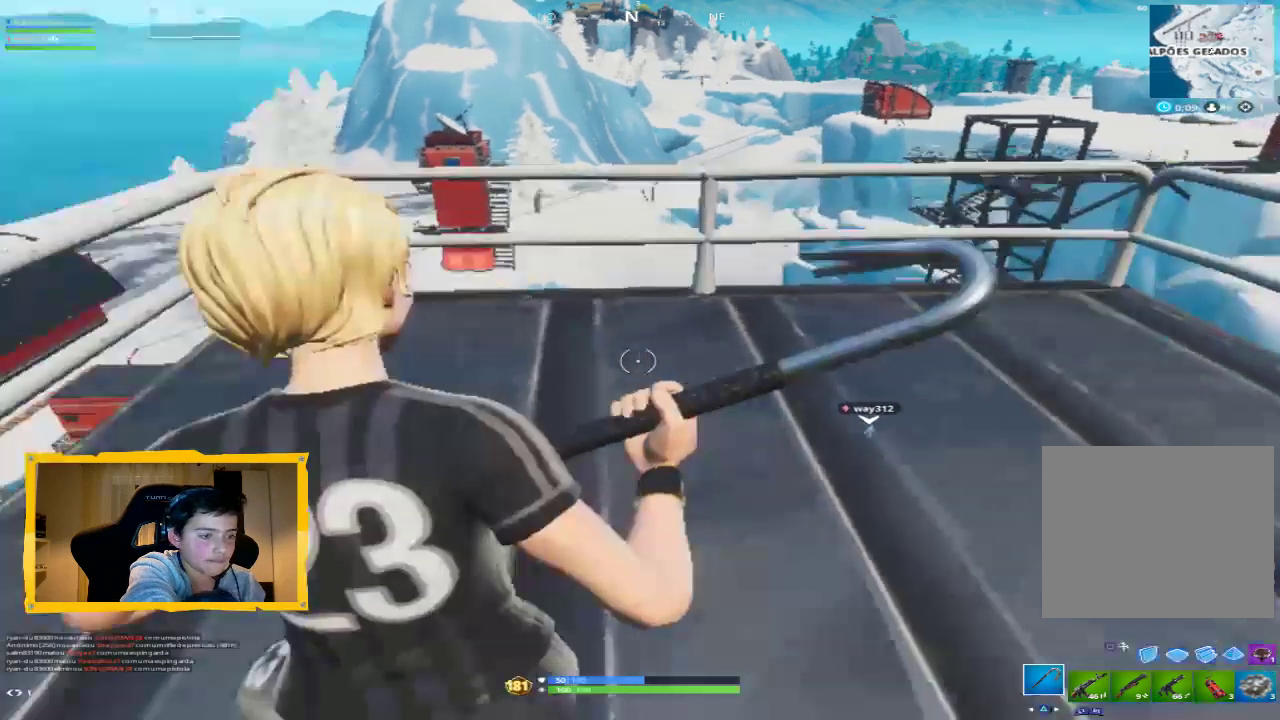
{"buttons": [], "left_stick": "center", "right_stick": "center", "events": [[100, "left_stick", "up-right"], [200, "left_stick", "center"]]}
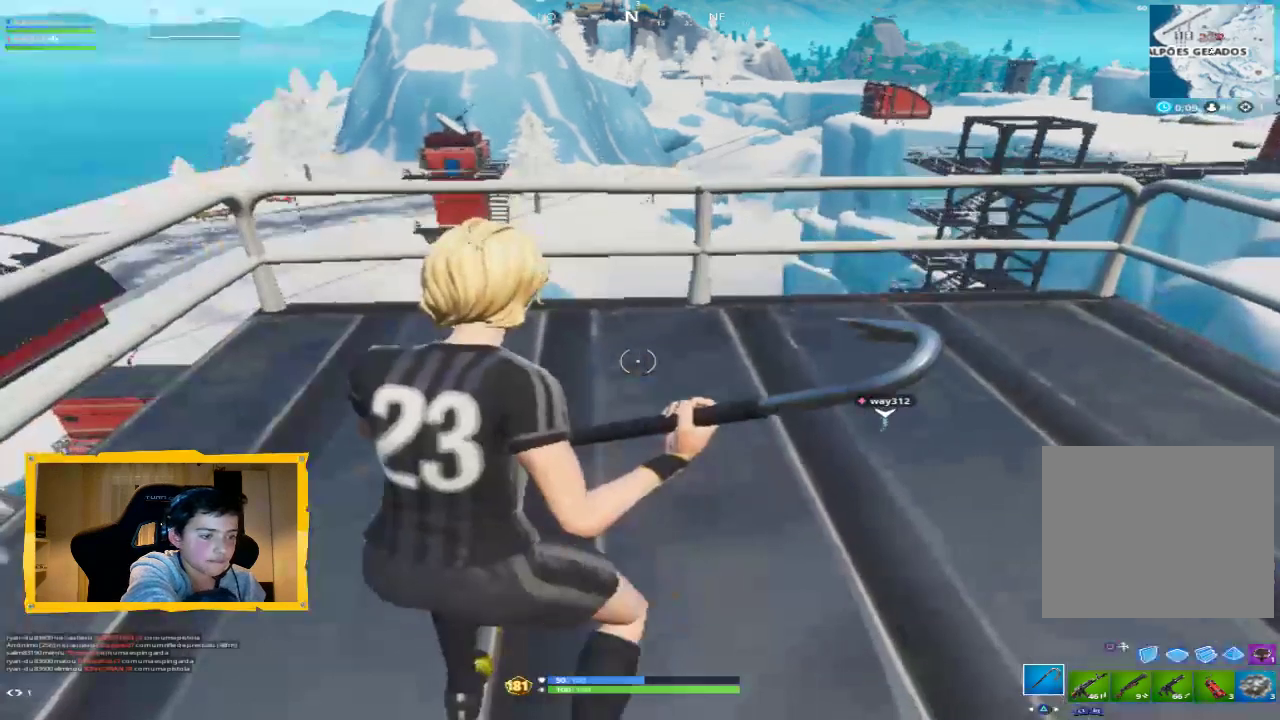
{"buttons": [], "left_stick": "up-left", "right_stick": "center", "events": [[367, "left_stick", "up"], [467, "left_stick", "up-left"]]}
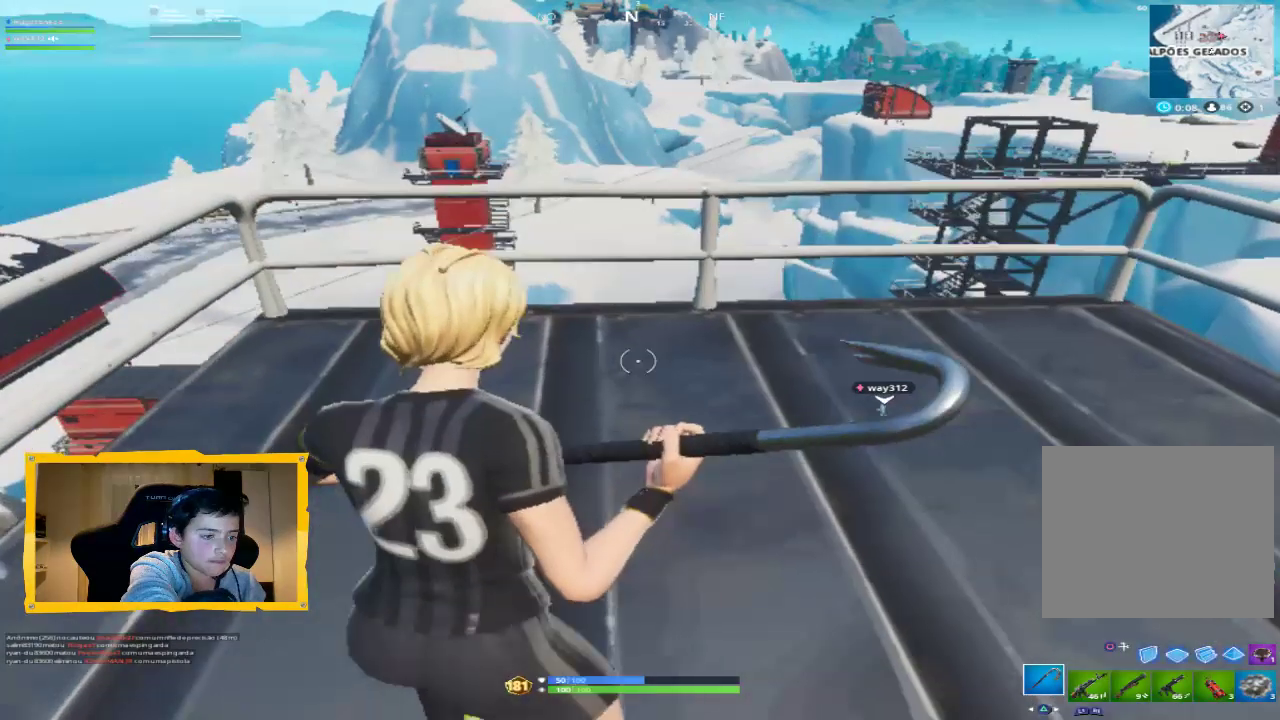
{"buttons": [], "left_stick": "center", "right_stick": "center", "events": [[100, "left_stick", "center"]]}